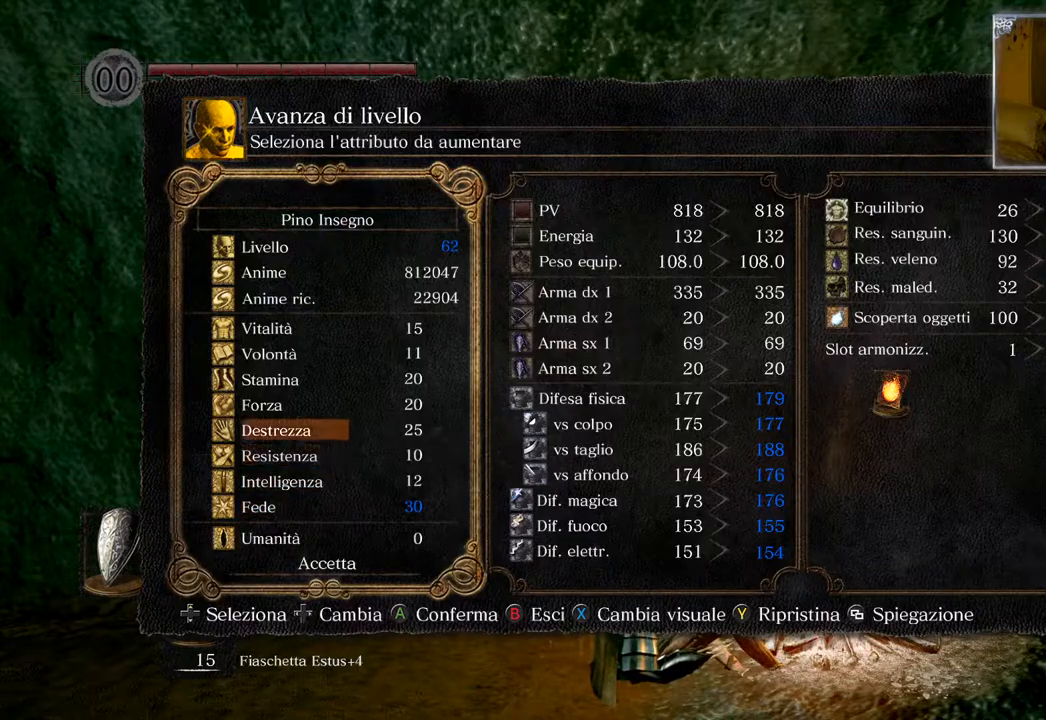
Gameplay with a controller (PlayStation layout); each line is a JSON object with the inputs held at the frame after it. "events" lists button and stick changes between this image and that frame as [ms after this image, input, new state], when the widget could be followed in between.
{"buttons": [], "left_stick": "center", "right_stick": "center", "events": [[100, "DPAD_UP", "down"], [183, "DPAD_UP", "up"], [417, "DPAD_DOWN", "down"], [500, "DPAD_DOWN", "up"]]}
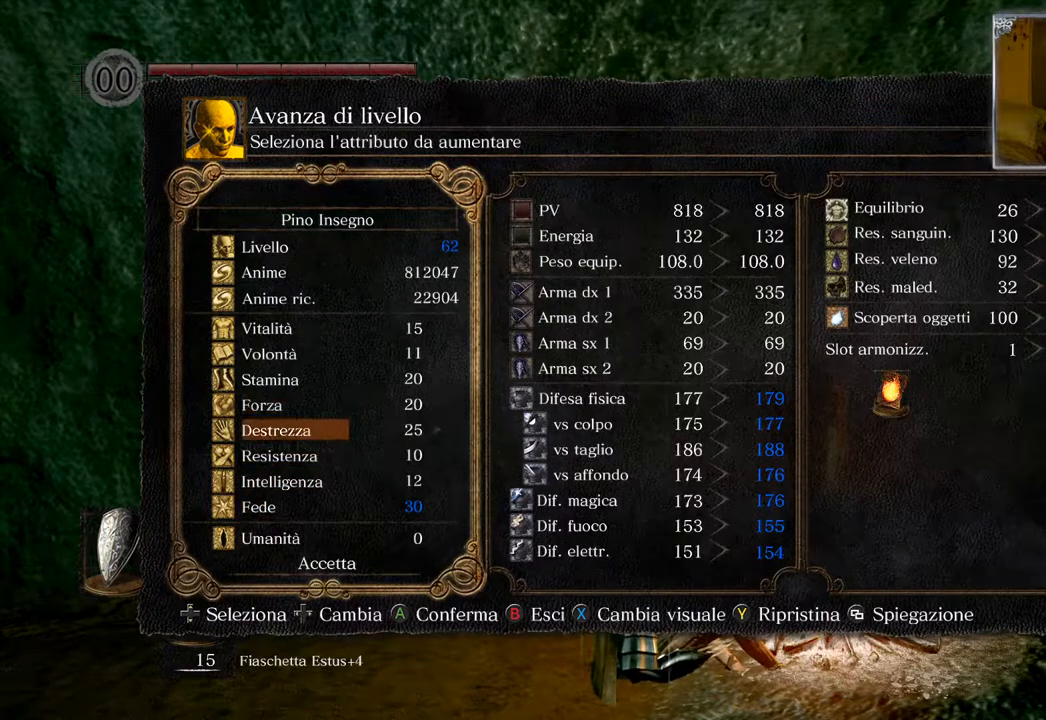
{"buttons": ["DPAD_UP"], "left_stick": "center", "right_stick": "center", "events": [[133, "DPAD_UP", "down"], [200, "DPAD_UP", "up"], [300, "DPAD_UP", "down"], [367, "DPAD_UP", "up"], [450, "DPAD_UP", "down"]]}
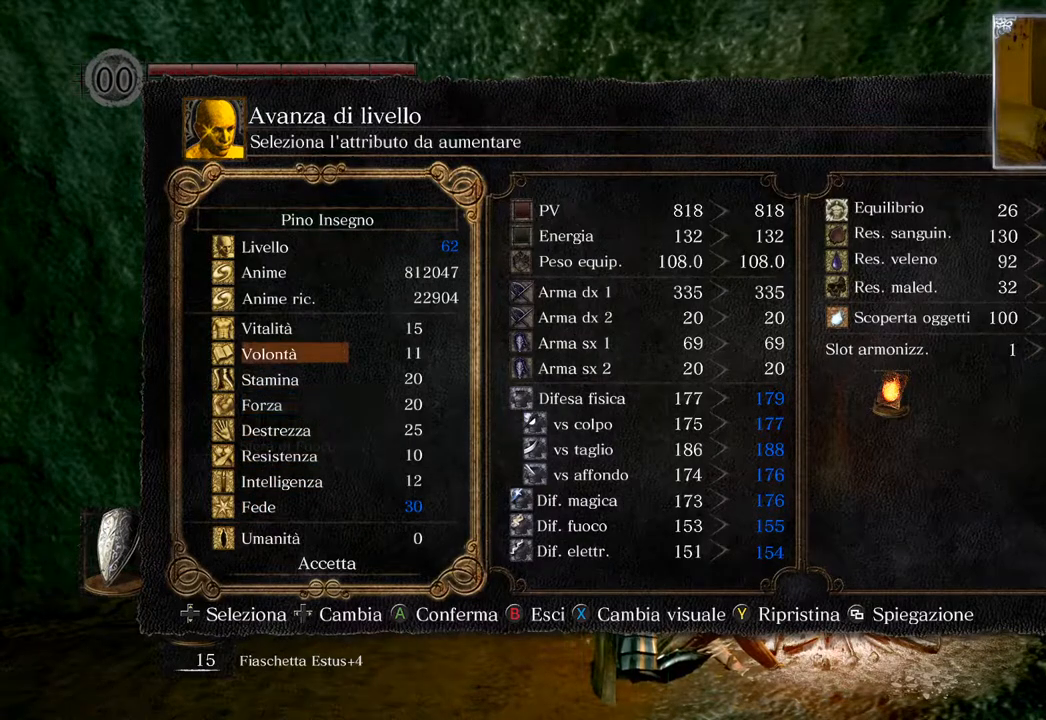
{"buttons": [], "left_stick": "center", "right_stick": "center", "events": [[33, "DPAD_UP", "up"], [133, "DPAD_UP", "down"], [233, "DPAD_UP", "up"], [367, "DPAD_RIGHT", "down"], [400, "DPAD_RIGHT", "up"]]}
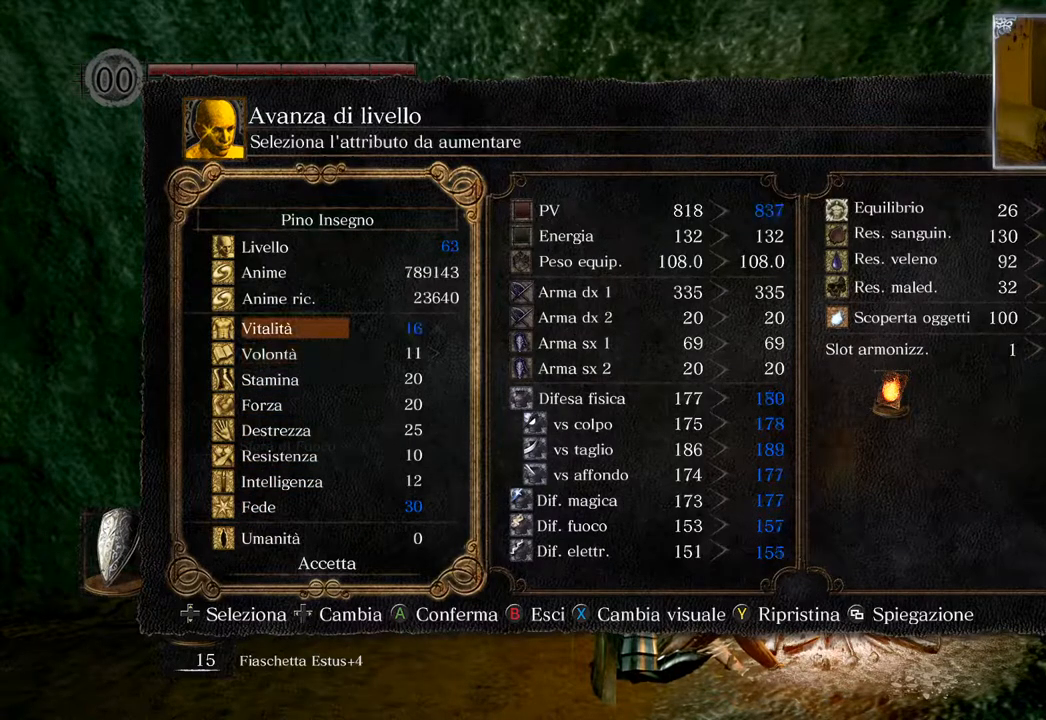
{"buttons": [], "left_stick": "center", "right_stick": "center", "events": [[33, "DPAD_RIGHT", "down"], [100, "DPAD_RIGHT", "up"], [217, "DPAD_RIGHT", "down"], [300, "DPAD_RIGHT", "up"], [383, "DPAD_RIGHT", "down"], [450, "DPAD_RIGHT", "up"]]}
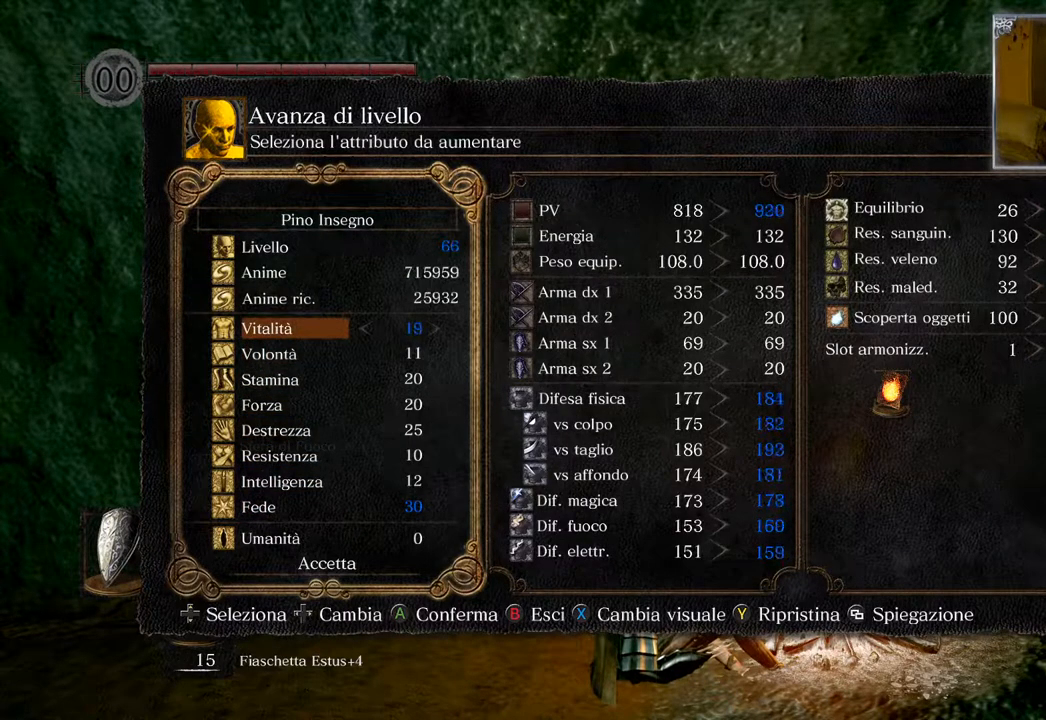
{"buttons": ["DPAD_DOWN"], "left_stick": "center", "right_stick": "center", "events": [[50, "DPAD_RIGHT", "down"], [133, "DPAD_RIGHT", "up"], [467, "DPAD_DOWN", "down"]]}
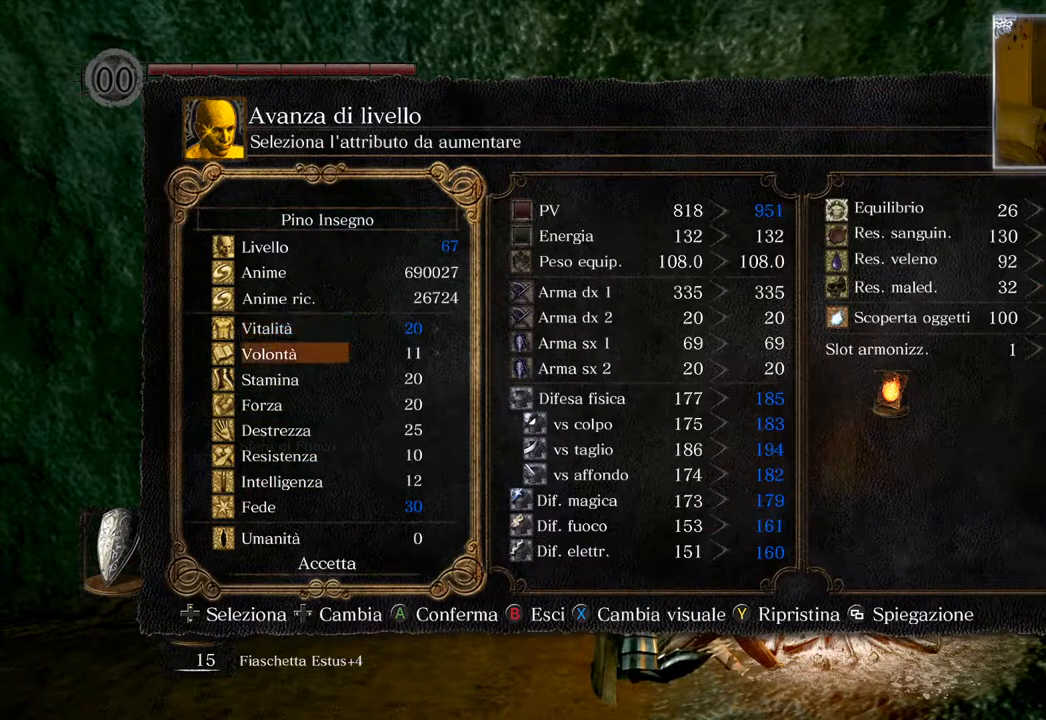
{"buttons": [], "left_stick": "center", "right_stick": "center", "events": [[33, "DPAD_DOWN", "up"], [133, "DPAD_DOWN", "down"], [200, "DPAD_DOWN", "up"], [317, "DPAD_DOWN", "down"], [350, "DPAD_DOWN", "up"]]}
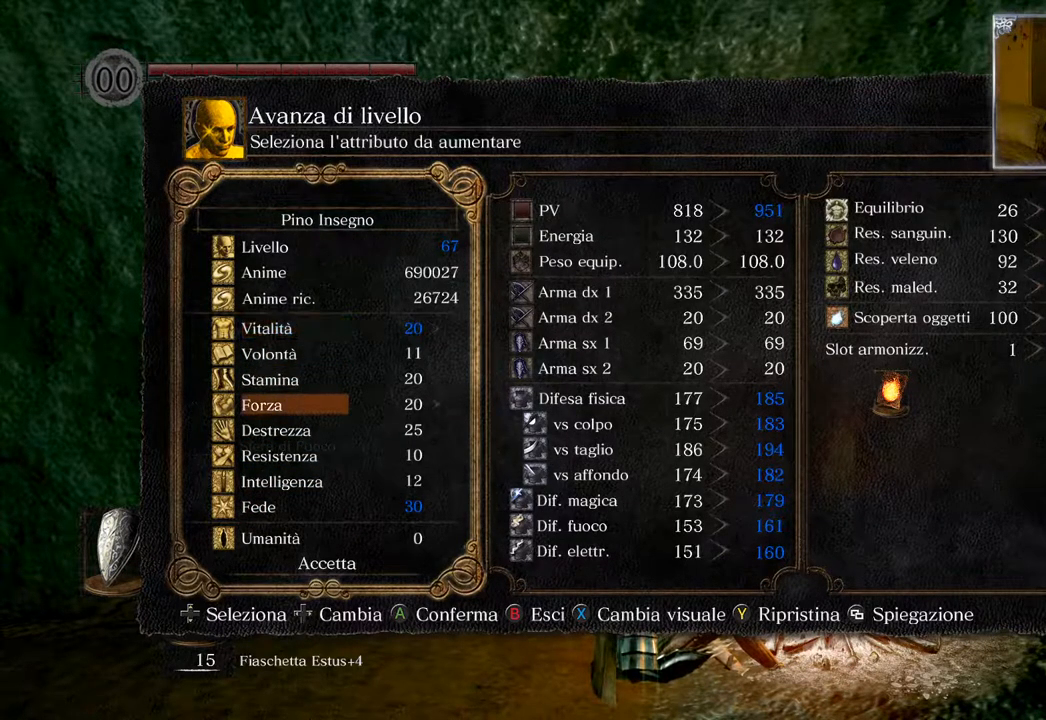
{"buttons": [], "left_stick": "center", "right_stick": "center", "events": [[33, "DPAD_DOWN", "down"], [100, "DPAD_DOWN", "up"], [333, "DPAD_UP", "down"], [417, "DPAD_UP", "up"]]}
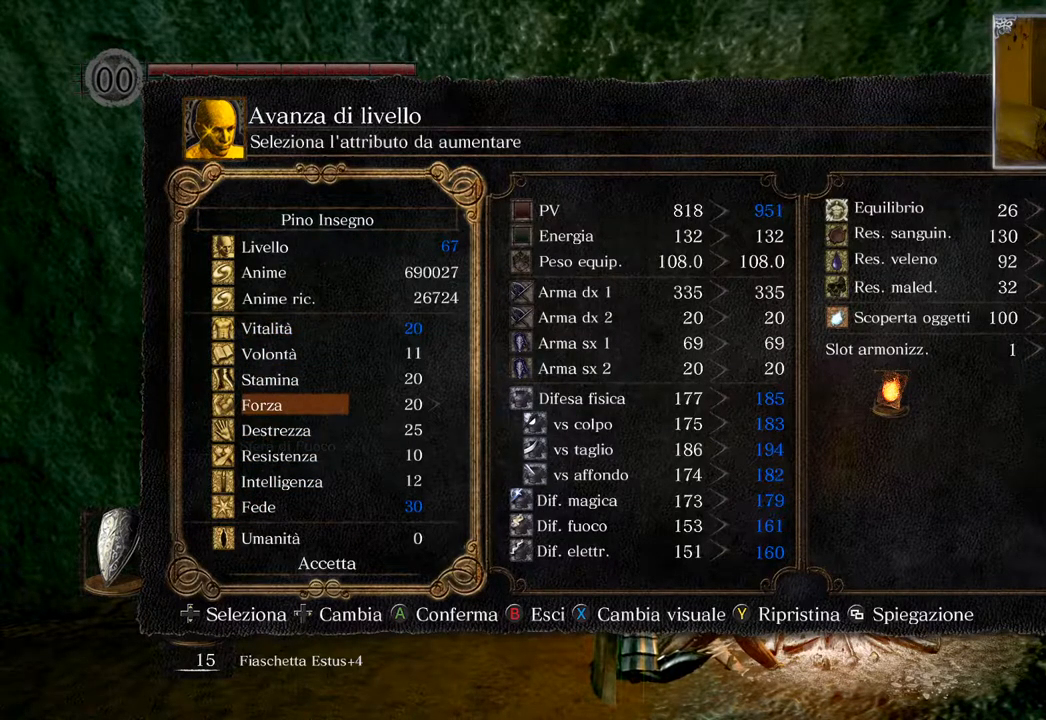
{"buttons": ["DPAD_DOWN"], "left_stick": "center", "right_stick": "center", "events": [[467, "DPAD_DOWN", "down"]]}
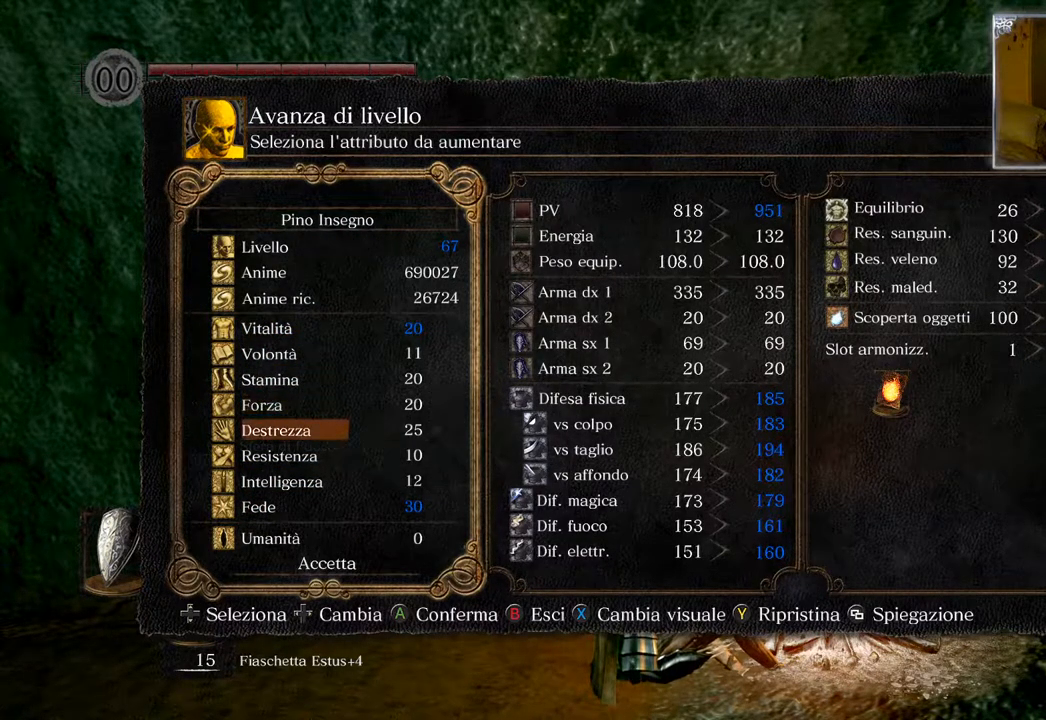
{"buttons": ["DPAD_RIGHT"], "left_stick": "center", "right_stick": "center", "events": [[33, "DPAD_DOWN", "up"], [333, "DPAD_RIGHT", "down"], [383, "DPAD_RIGHT", "up"], [483, "DPAD_RIGHT", "down"]]}
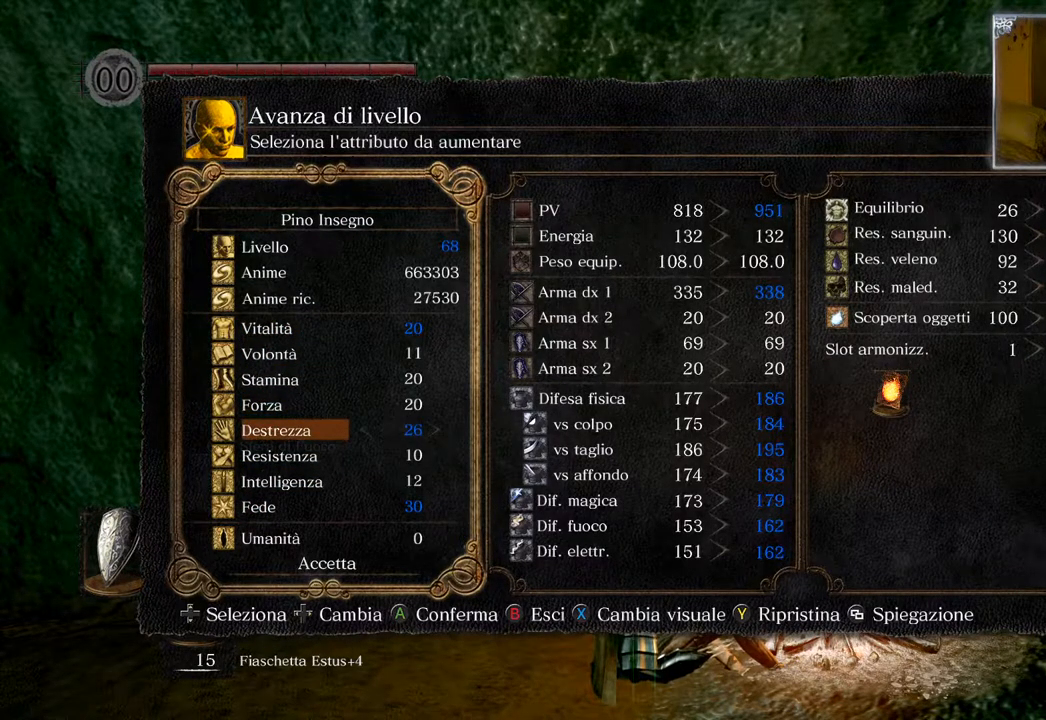
{"buttons": [], "left_stick": "center", "right_stick": "center", "events": [[67, "DPAD_RIGHT", "up"], [150, "DPAD_RIGHT", "down"], [233, "DPAD_RIGHT", "up"], [333, "DPAD_RIGHT", "down"], [450, "DPAD_RIGHT", "up"]]}
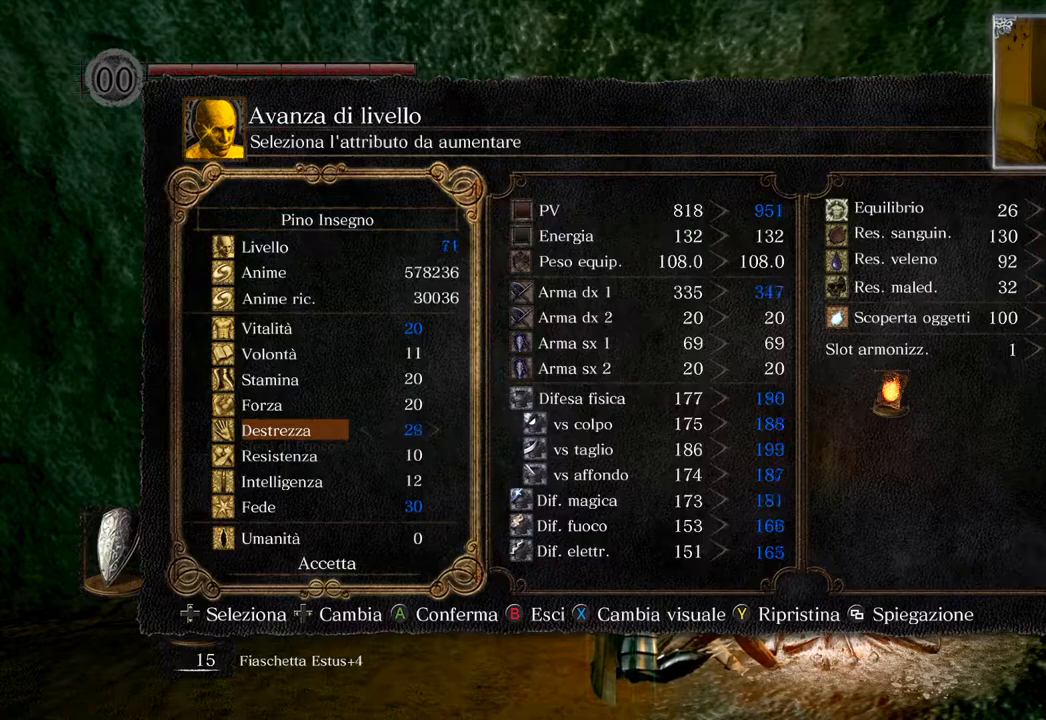
{"buttons": [], "left_stick": "center", "right_stick": "center", "events": [[300, "DPAD_RIGHT", "down"], [383, "DPAD_RIGHT", "up"]]}
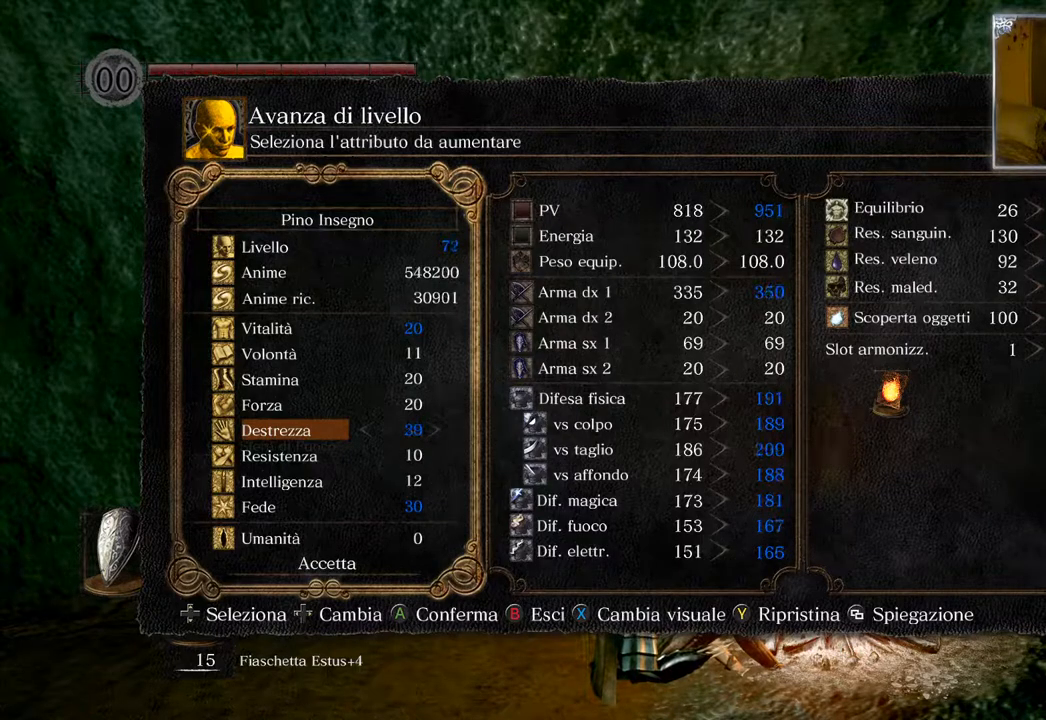
{"buttons": [], "left_stick": "center", "right_stick": "center", "events": [[167, "DPAD_UP", "down"], [200, "DPAD_UP", "up"], [333, "DPAD_UP", "down"], [400, "DPAD_UP", "up"]]}
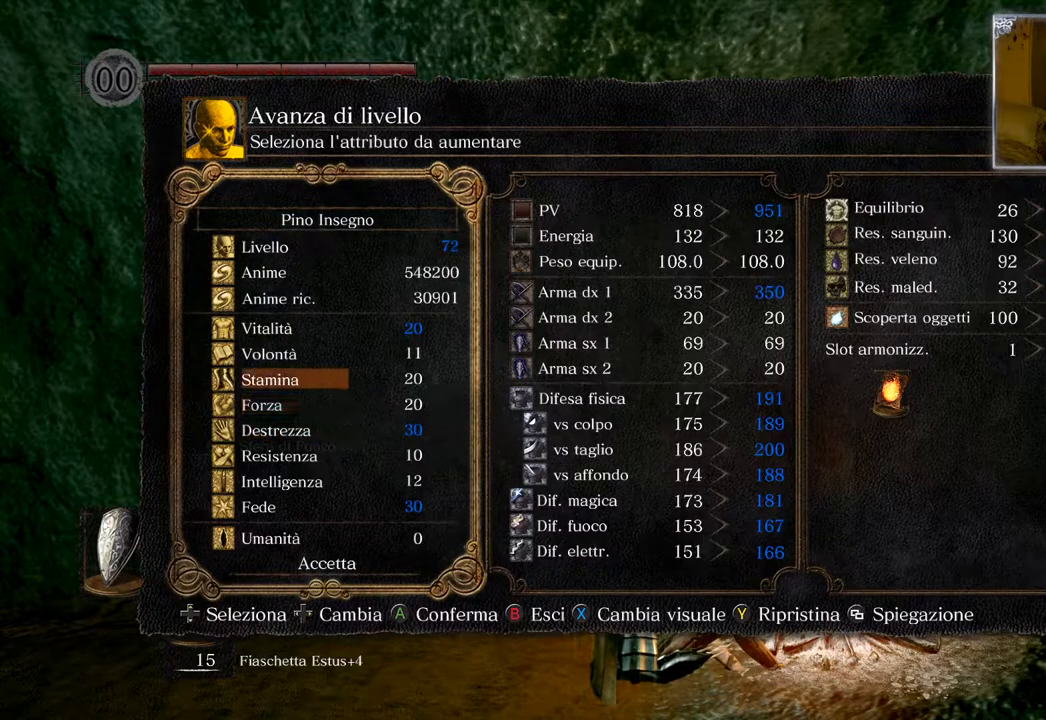
{"buttons": [], "left_stick": "center", "right_stick": "center", "events": [[350, "DPAD_UP", "down"], [417, "DPAD_UP", "up"]]}
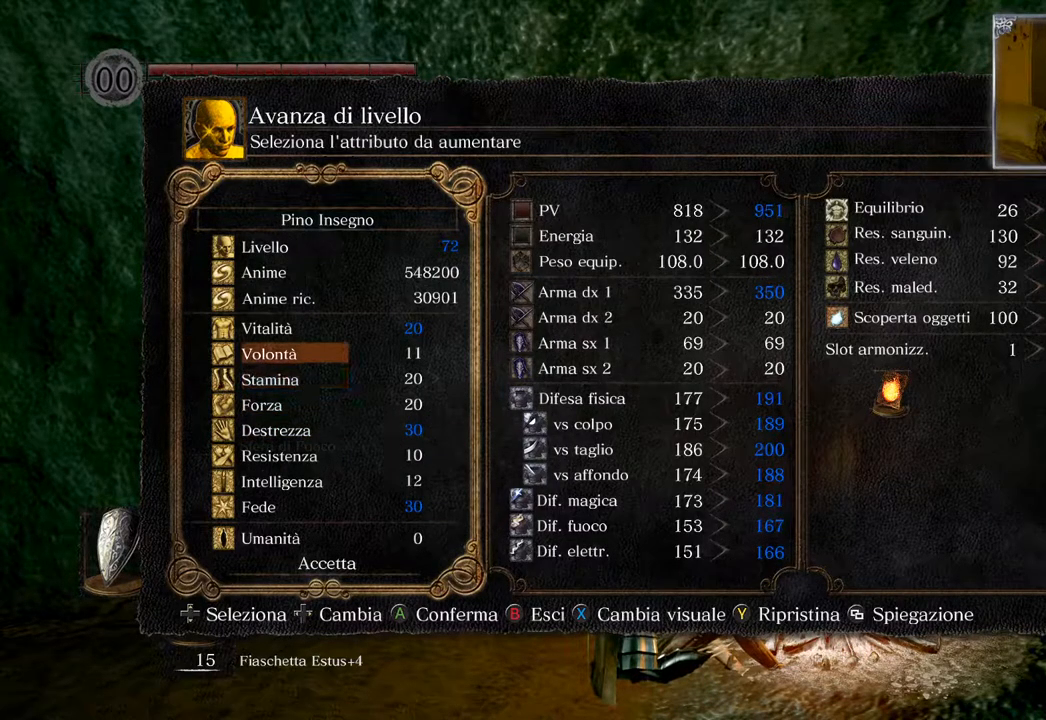
{"buttons": [], "left_stick": "center", "right_stick": "center", "events": [[83, "DPAD_RIGHT", "down"], [167, "DPAD_RIGHT", "up"]]}
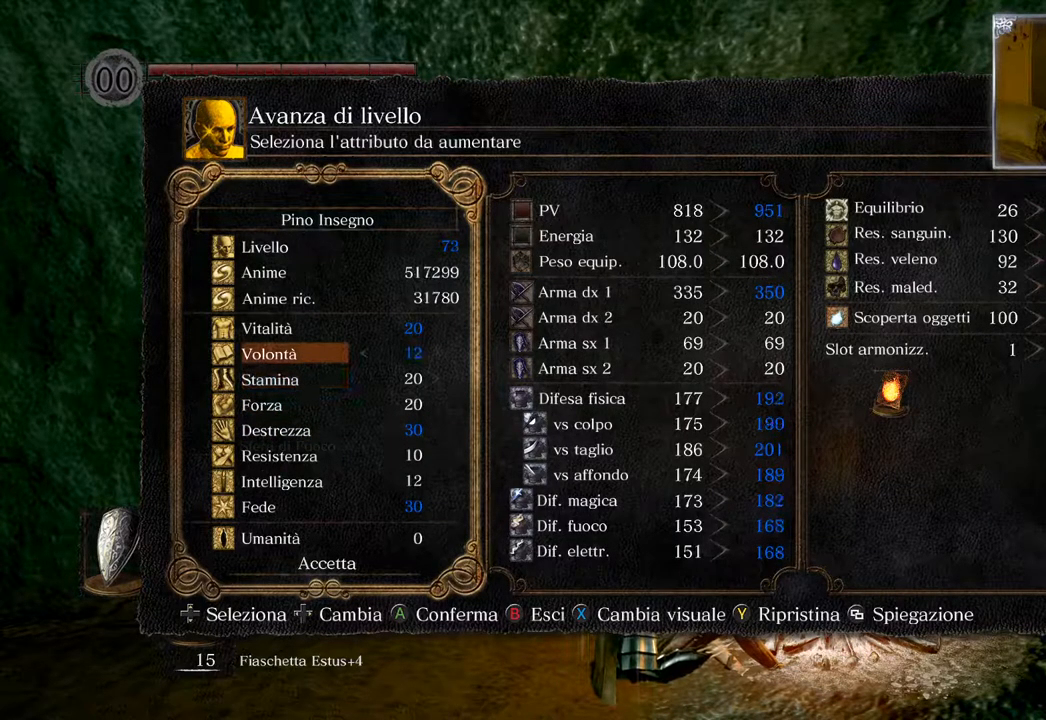
{"buttons": [], "left_stick": "center", "right_stick": "center", "events": []}
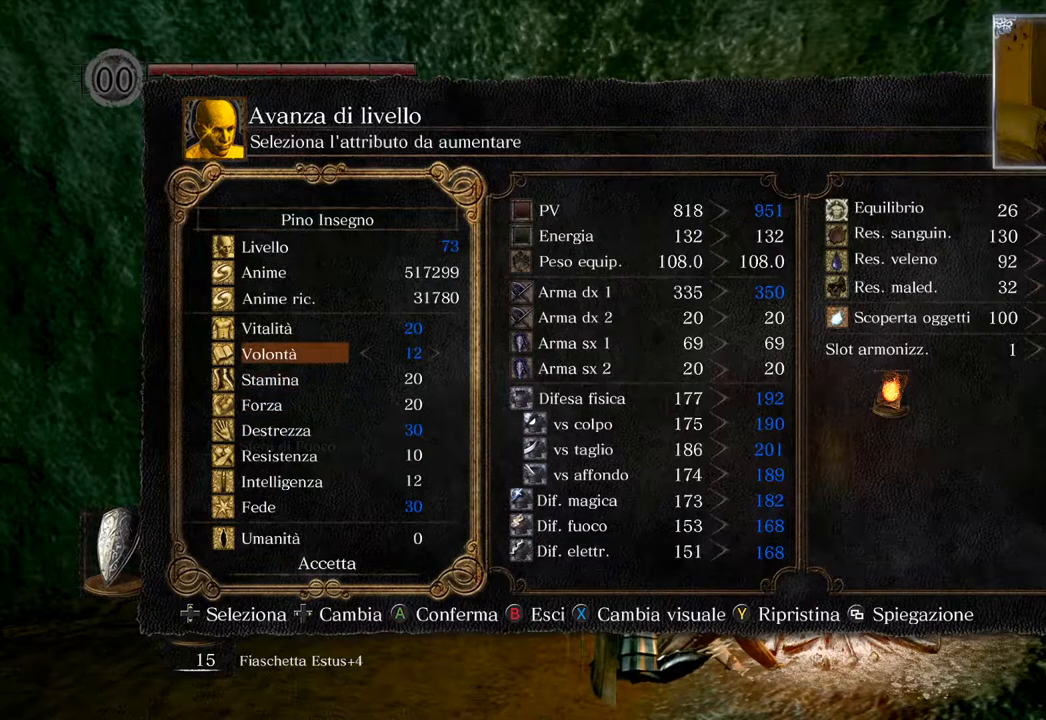
{"buttons": [], "left_stick": "center", "right_stick": "center", "events": []}
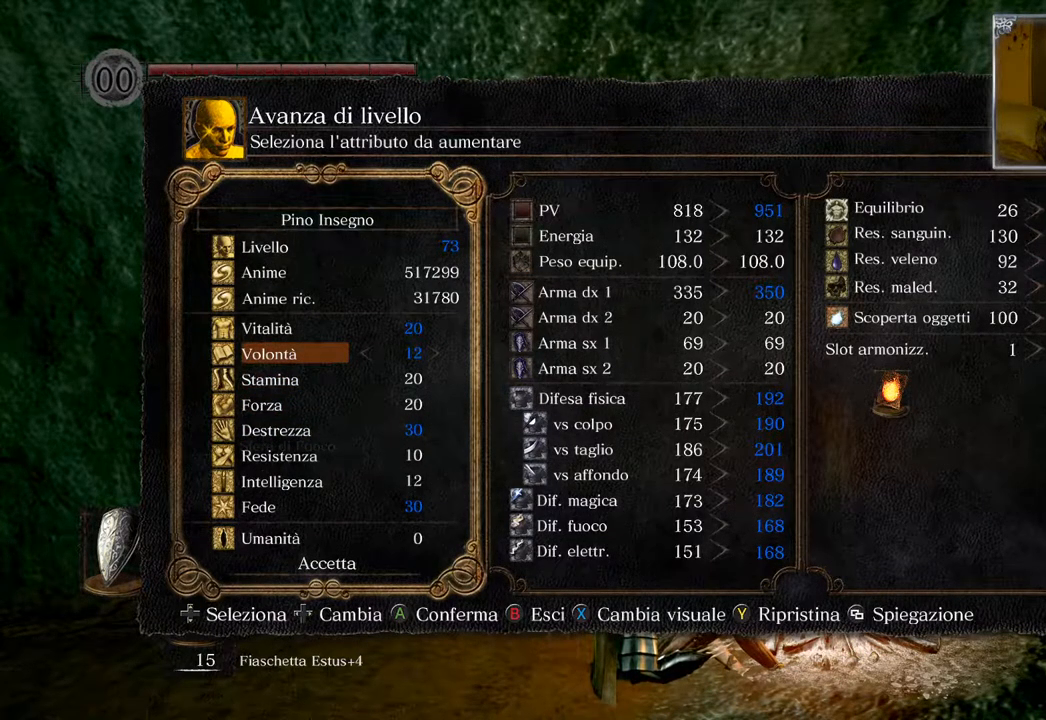
{"buttons": ["DPAD_RIGHT"], "left_stick": "center", "right_stick": "center", "events": [[233, "DPAD_LEFT", "down"], [317, "DPAD_LEFT", "up"], [500, "DPAD_RIGHT", "down"]]}
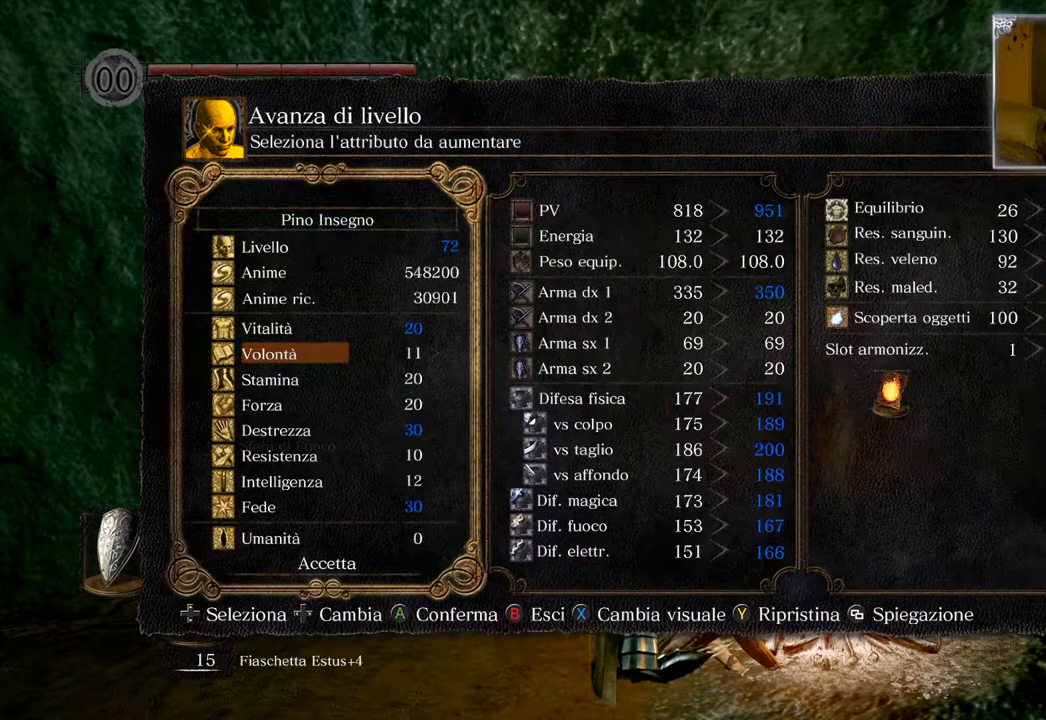
{"buttons": [], "left_stick": "center", "right_stick": "center", "events": [[67, "DPAD_RIGHT", "up"]]}
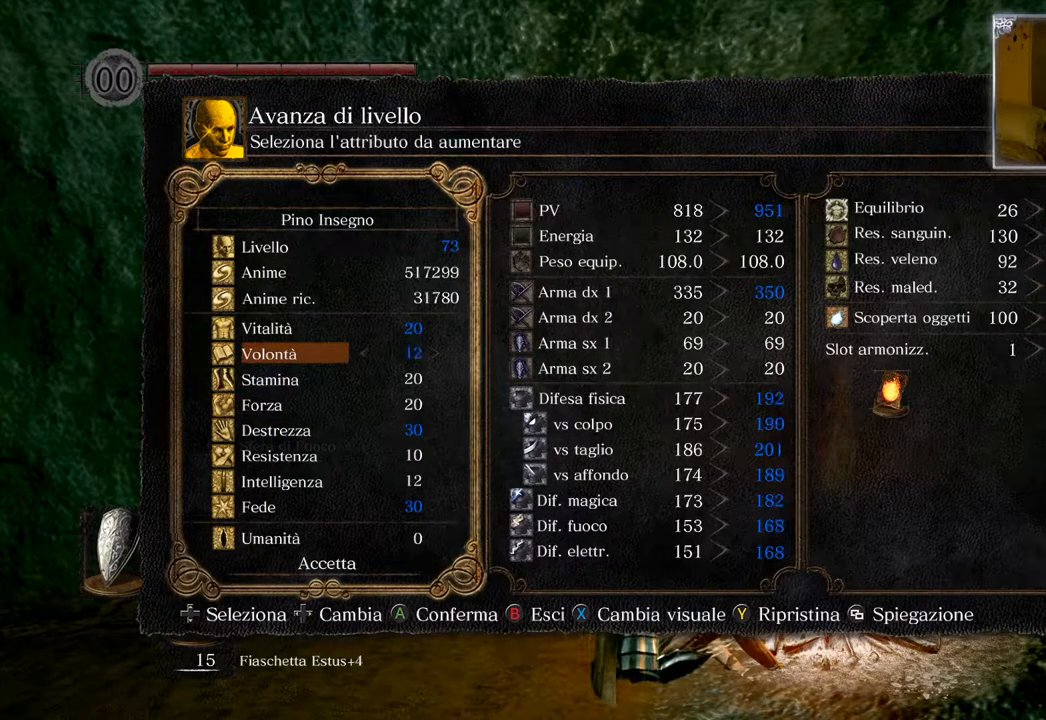
{"buttons": [], "left_stick": "center", "right_stick": "center", "events": []}
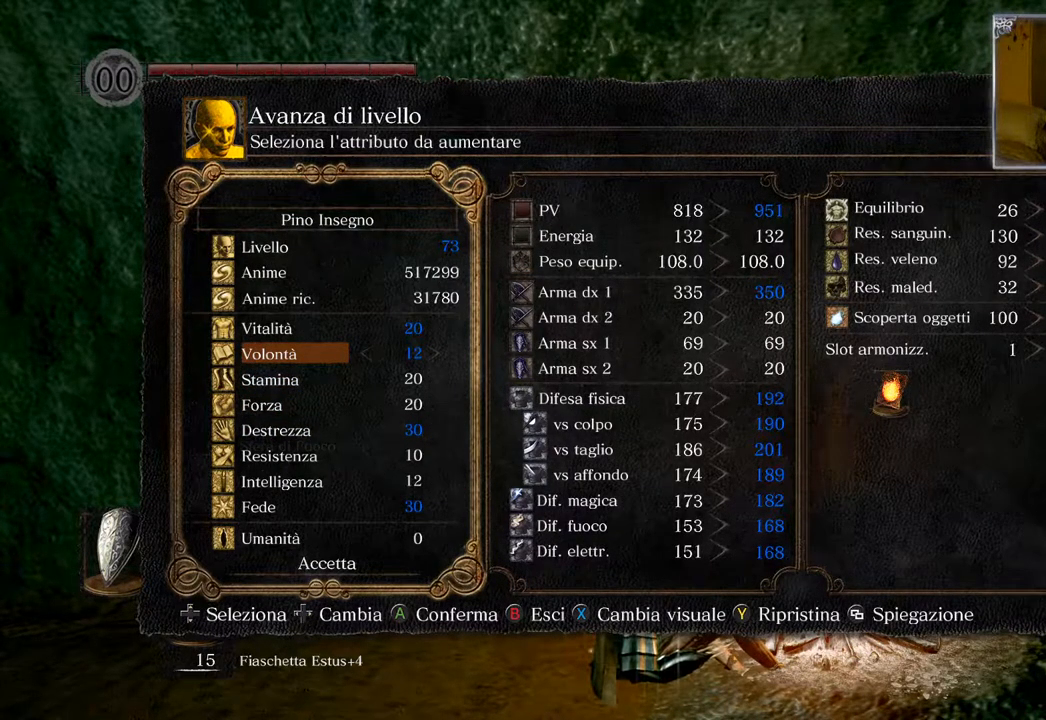
{"buttons": [], "left_stick": "center", "right_stick": "center", "events": []}
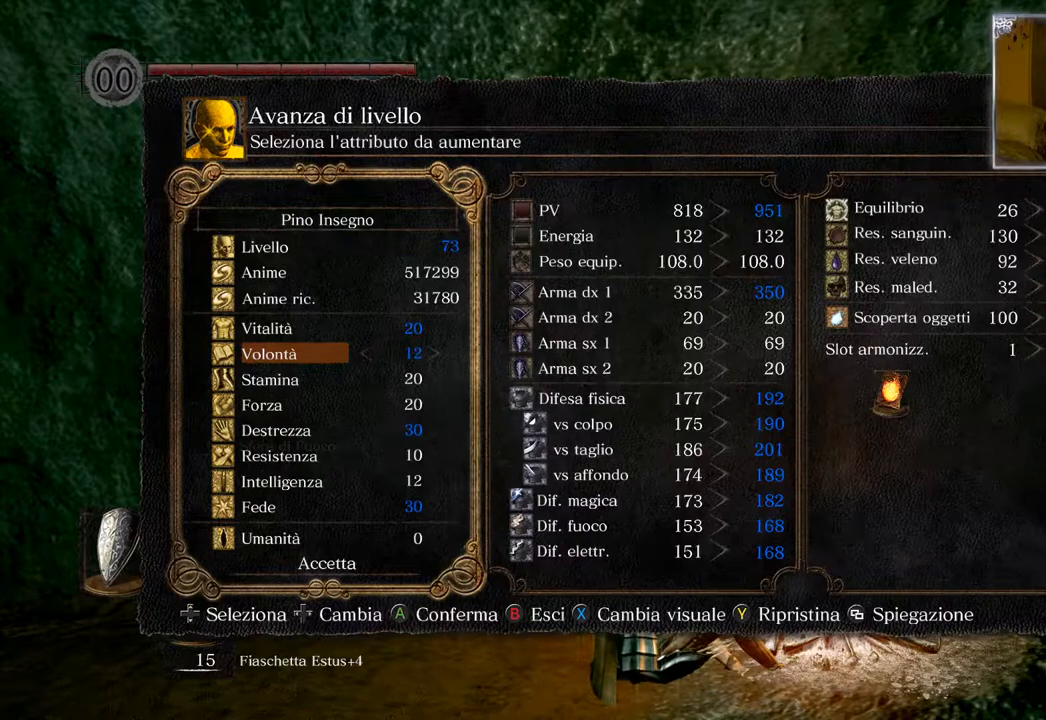
{"buttons": [], "left_stick": "center", "right_stick": "center", "events": [[50, "DPAD_DOWN", "down"], [167, "DPAD_DOWN", "up"]]}
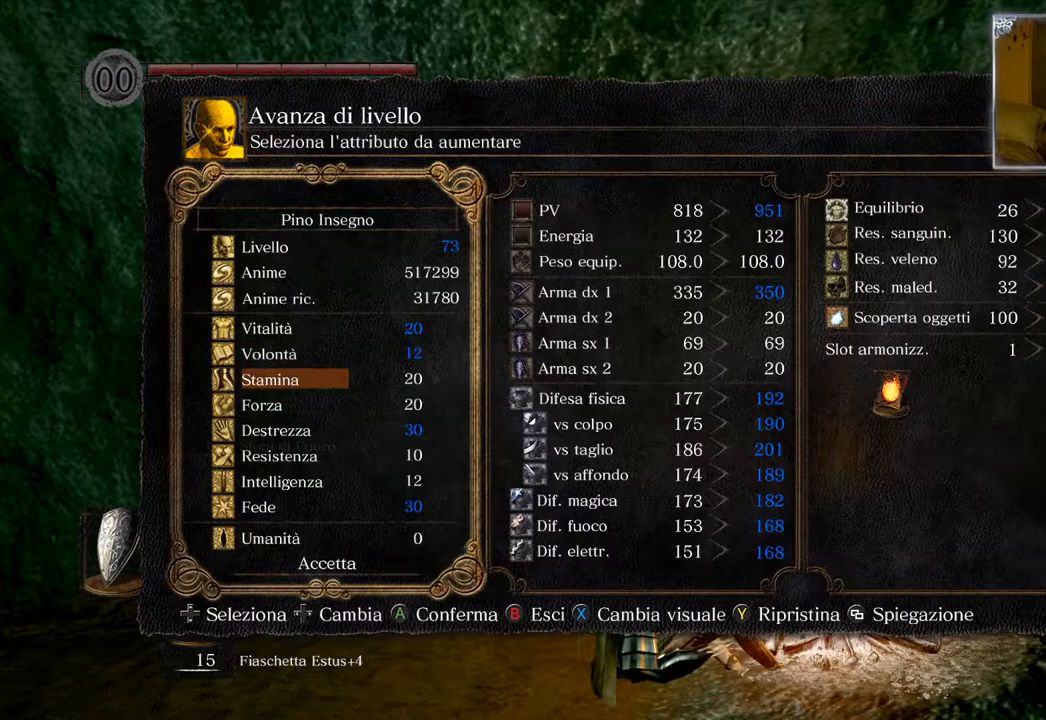
{"buttons": [], "left_stick": "center", "right_stick": "center", "events": [[217, "DPAD_RIGHT", "down"], [267, "DPAD_RIGHT", "up"], [383, "DPAD_RIGHT", "down"], [467, "DPAD_RIGHT", "up"]]}
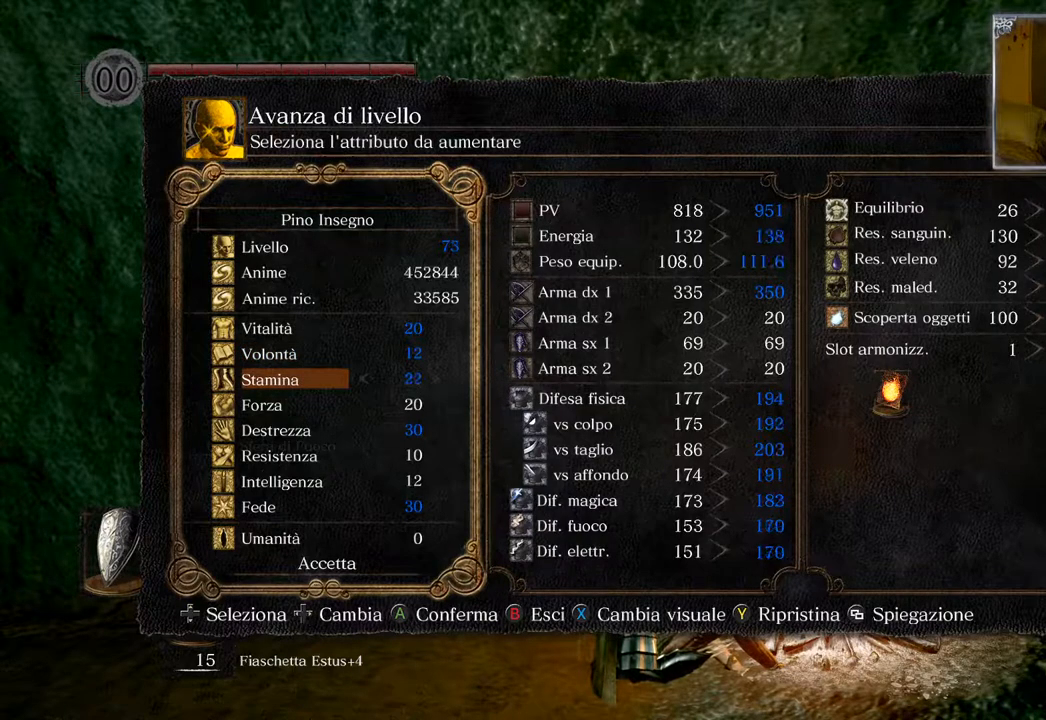
{"buttons": [], "left_stick": "center", "right_stick": "center", "events": [[67, "DPAD_RIGHT", "down"], [117, "DPAD_RIGHT", "up"], [233, "DPAD_RIGHT", "down"], [250, "DPAD_RIGHT", "up"], [383, "DPAD_RIGHT", "down"], [433, "DPAD_RIGHT", "up"]]}
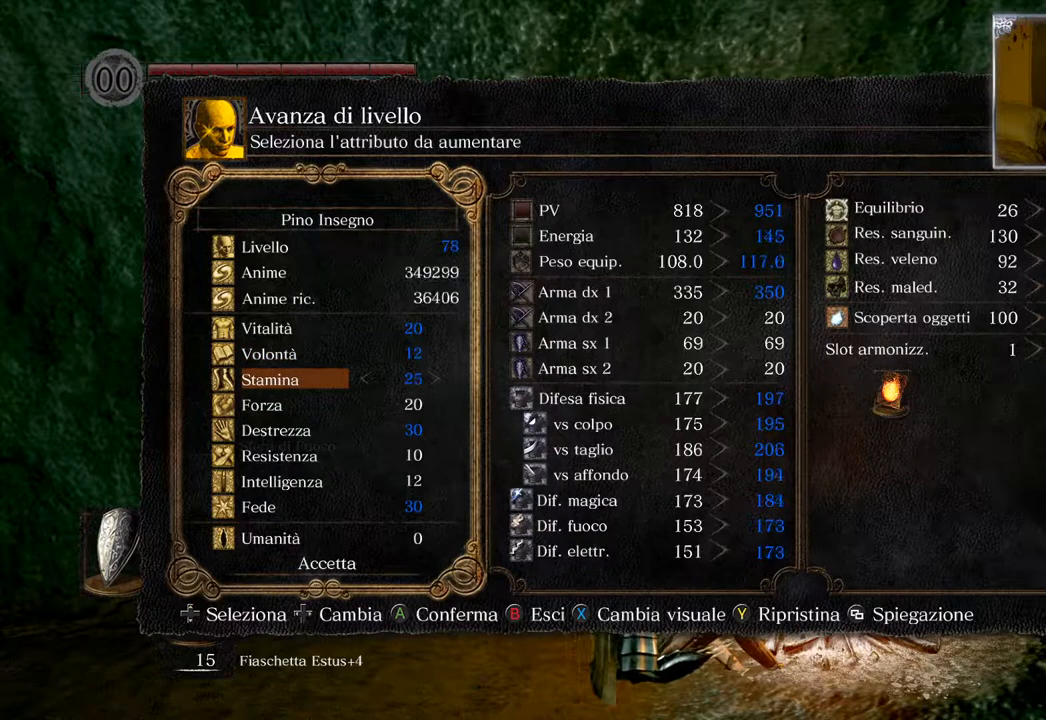
{"buttons": [], "left_stick": "center", "right_stick": "center", "events": [[50, "DPAD_RIGHT", "down"], [100, "DPAD_RIGHT", "up"], [217, "DPAD_RIGHT", "down"], [300, "DPAD_RIGHT", "up"]]}
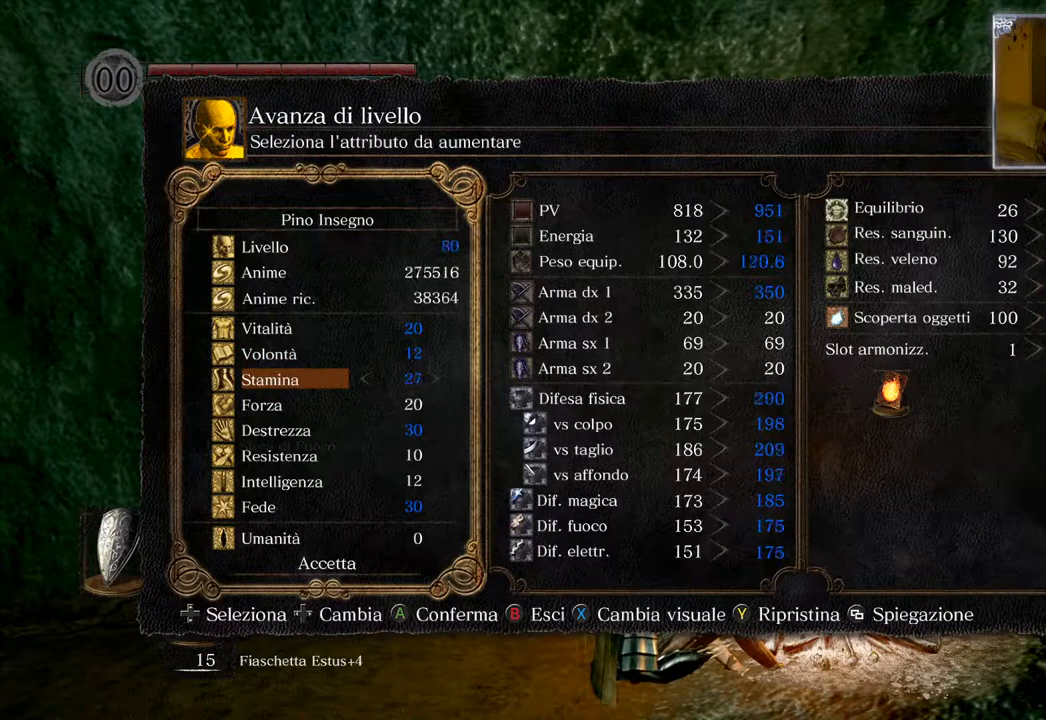
{"buttons": [], "left_stick": "center", "right_stick": "center", "events": [[67, "DPAD_RIGHT", "down"], [150, "DPAD_RIGHT", "up"], [267, "DPAD_RIGHT", "down"], [300, "DPAD_RIGHT", "up"]]}
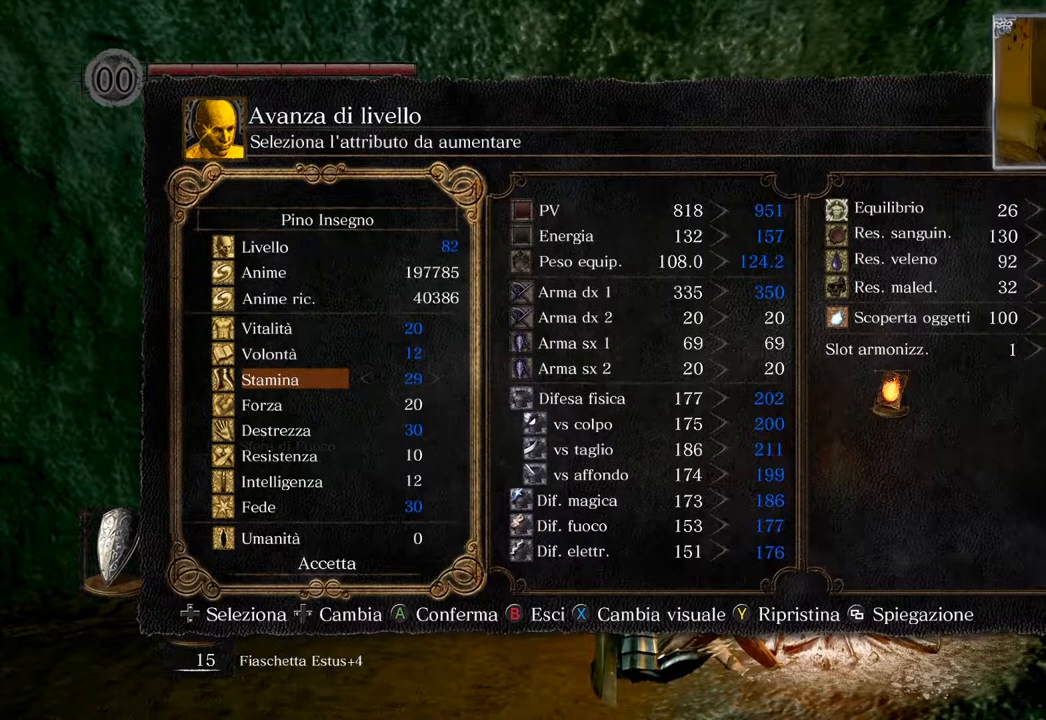
{"buttons": [], "left_stick": "center", "right_stick": "center", "events": [[167, "DPAD_RIGHT", "down"], [267, "DPAD_RIGHT", "up"]]}
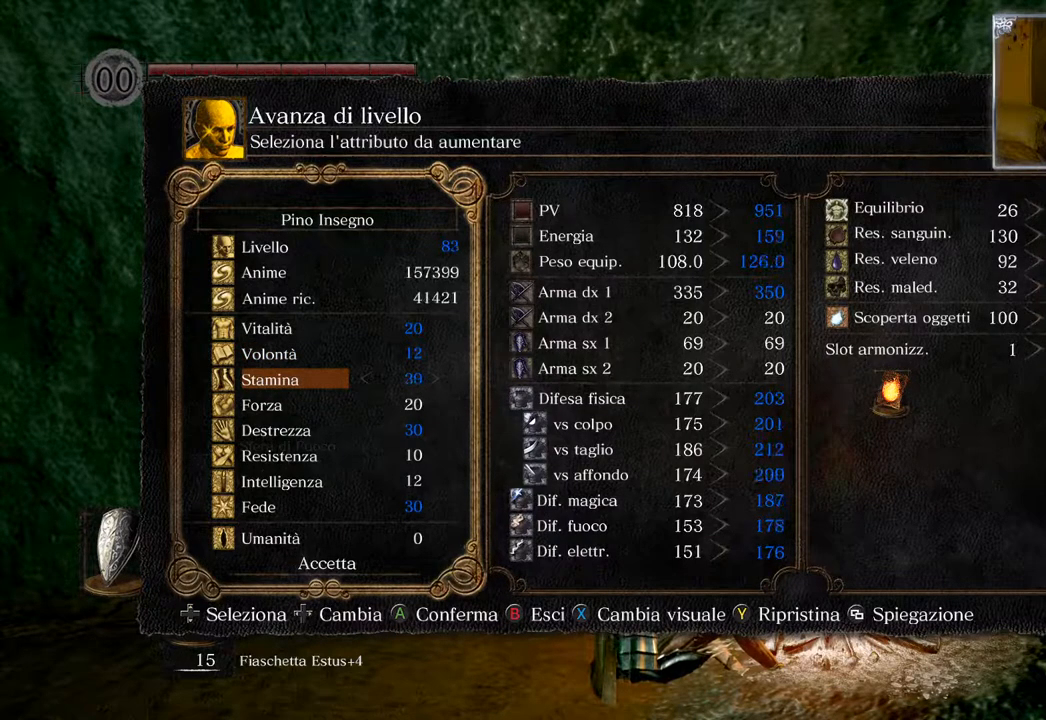
{"buttons": [], "left_stick": "center", "right_stick": "center", "events": [[67, "DPAD_DOWN", "down"], [117, "DPAD_DOWN", "up"], [233, "DPAD_DOWN", "down"], [283, "DPAD_DOWN", "up"], [417, "DPAD_DOWN", "down"], [450, "DPAD_DOWN", "up"]]}
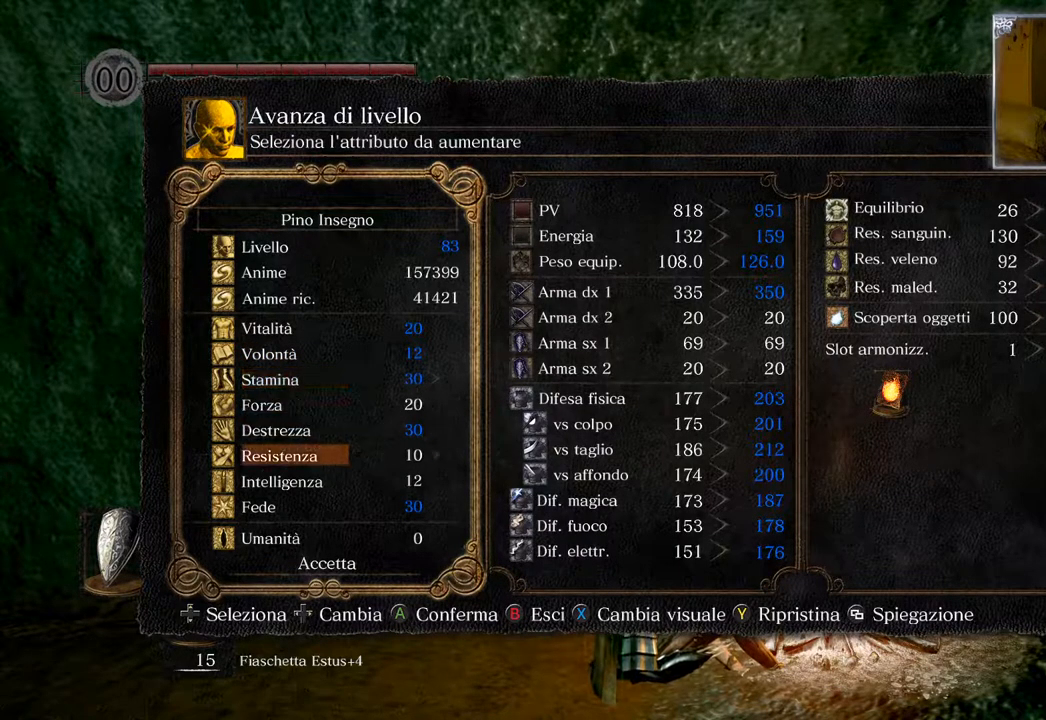
{"buttons": ["DPAD_RIGHT"], "left_stick": "center", "right_stick": "center", "events": [[50, "DPAD_DOWN", "down"], [133, "DPAD_DOWN", "up"], [333, "DPAD_RIGHT", "down"], [400, "DPAD_RIGHT", "up"], [500, "DPAD_RIGHT", "down"]]}
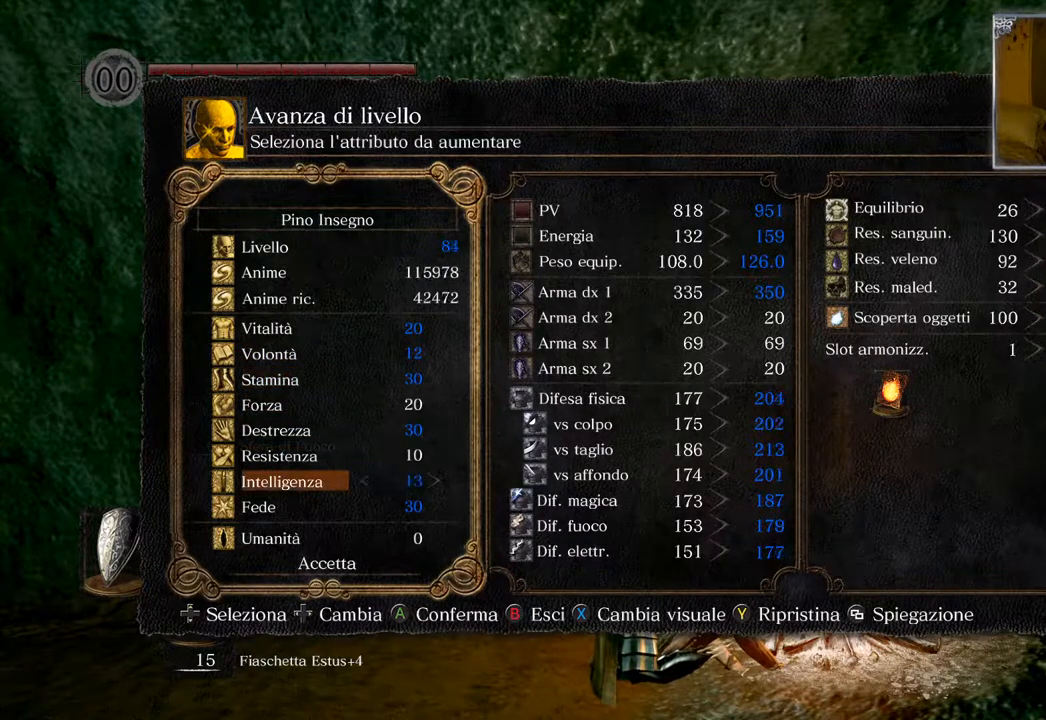
{"buttons": [], "left_stick": "center", "right_stick": "center", "events": [[67, "DPAD_RIGHT", "up"], [167, "DPAD_RIGHT", "down"], [233, "DPAD_RIGHT", "up"], [333, "DPAD_RIGHT", "down"], [400, "DPAD_RIGHT", "up"]]}